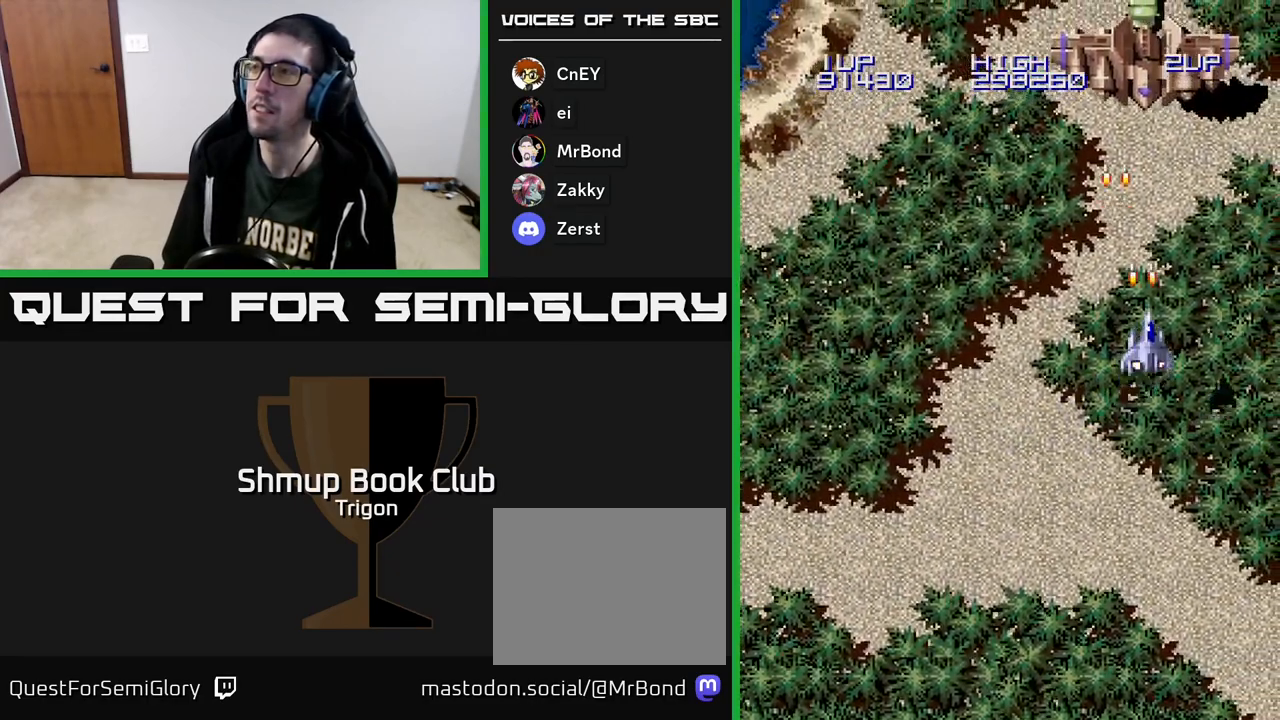
Gameplay with a controller (Xbox layout); each line is a JSON object with the inputs held at the frame after it. "events" lists button and stick changes between this image and that frame as [ms after this image, input, new state], when the widget could be followed in between. Not read: left_stick.
{"buttons": [], "right_stick": "center", "events": [[17, "A", "down"], [67, "A", "up"], [117, "A", "down"], [133, "DPAD_UP", "up"], [167, "A", "up"], [233, "A", "down"], [283, "A", "up"], [350, "A", "down"], [383, "A", "up"], [467, "A", "down"], [500, "A", "up"]]}
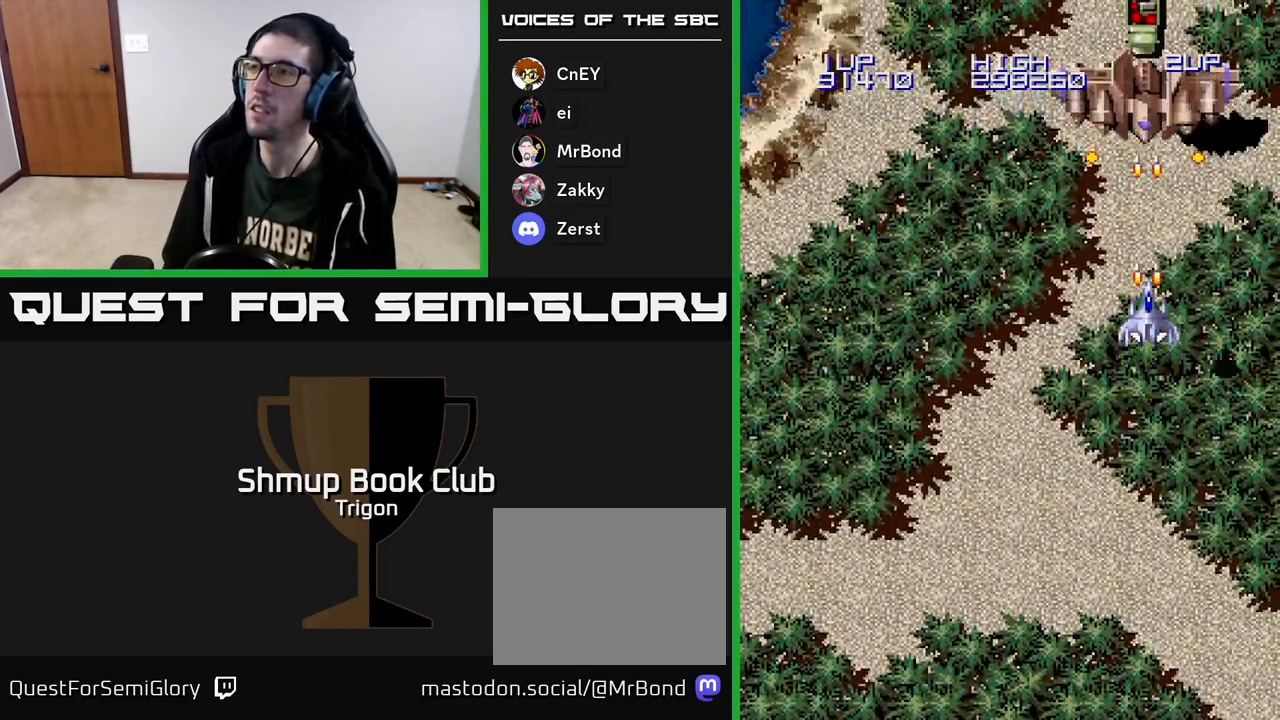
{"buttons": ["A"], "right_stick": "center", "events": [[50, "A", "down"], [100, "A", "up"], [183, "A", "down"], [217, "A", "up"], [283, "A", "down"], [317, "A", "up"], [400, "A", "down"], [433, "A", "up"], [500, "A", "down"]]}
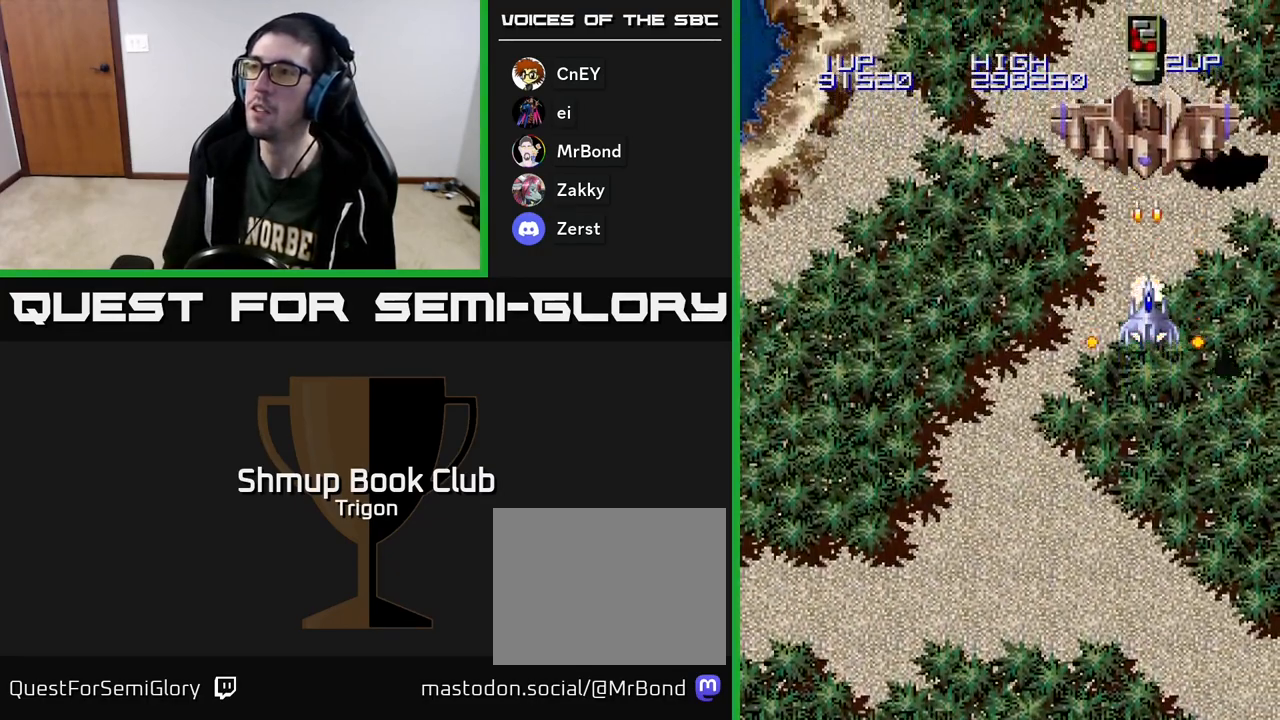
{"buttons": [], "right_stick": "center", "events": [[33, "A", "up"], [117, "A", "down"], [167, "A", "up"], [217, "A", "down"], [267, "A", "up"], [333, "A", "down"], [383, "A", "up"], [450, "A", "down"], [500, "A", "up"]]}
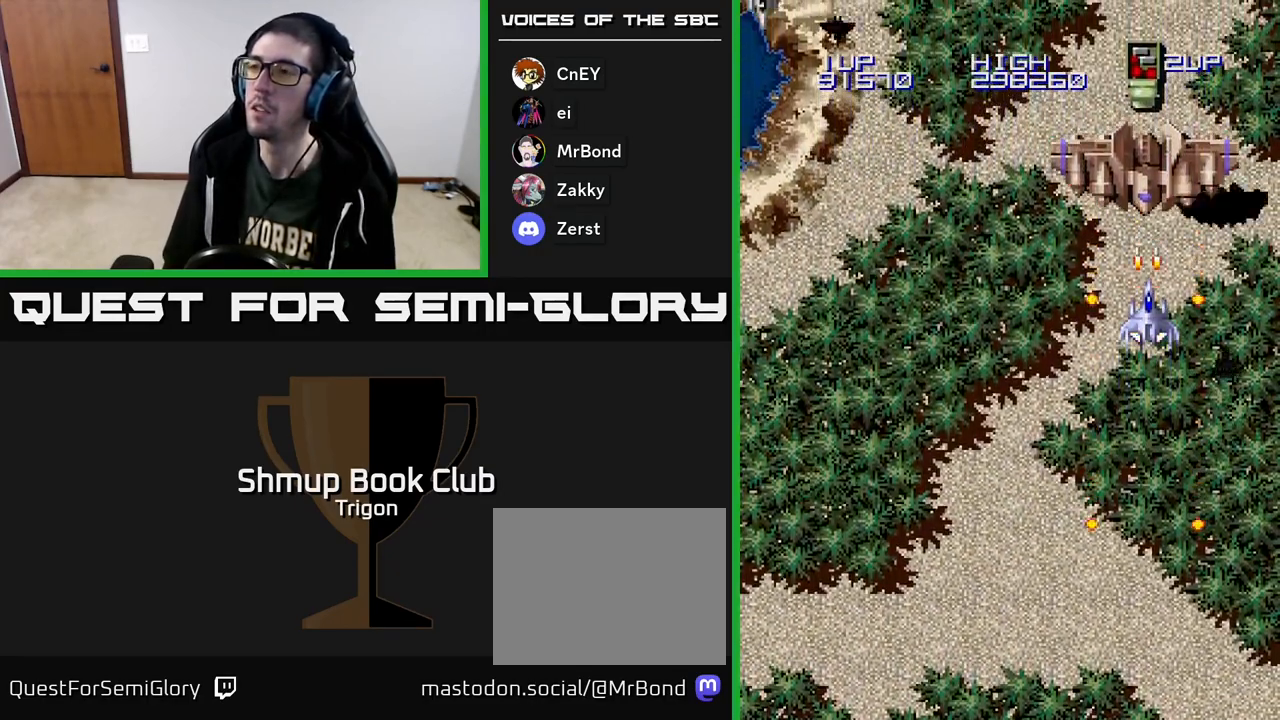
{"buttons": ["DPAD_DOWN"], "right_stick": "center", "events": [[17, "DPAD_DOWN", "down"], [67, "A", "down"], [117, "A", "up"], [133, "DPAD_DOWN", "up"], [183, "A", "down"], [233, "A", "up"], [267, "DPAD_DOWN", "down"], [300, "A", "down"], [350, "A", "up"], [383, "DPAD_DOWN", "up"], [417, "A", "down"], [467, "A", "up"], [500, "DPAD_DOWN", "down"]]}
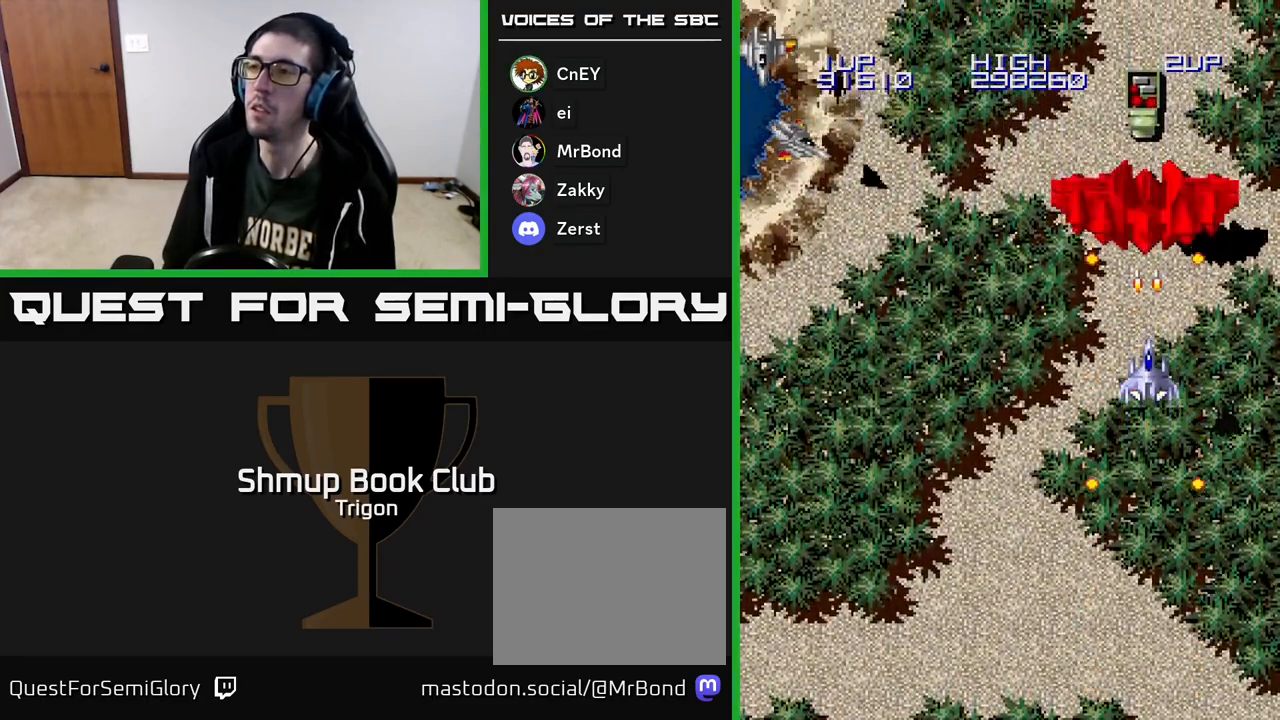
{"buttons": [], "right_stick": "center", "events": [[33, "A", "down"], [67, "DPAD_DOWN", "up"], [100, "A", "up"], [150, "DPAD_DOWN", "down"], [167, "A", "down"], [217, "A", "up"], [283, "A", "down"], [350, "A", "up"], [400, "A", "down"], [433, "DPAD_DOWN", "up"], [467, "A", "up"]]}
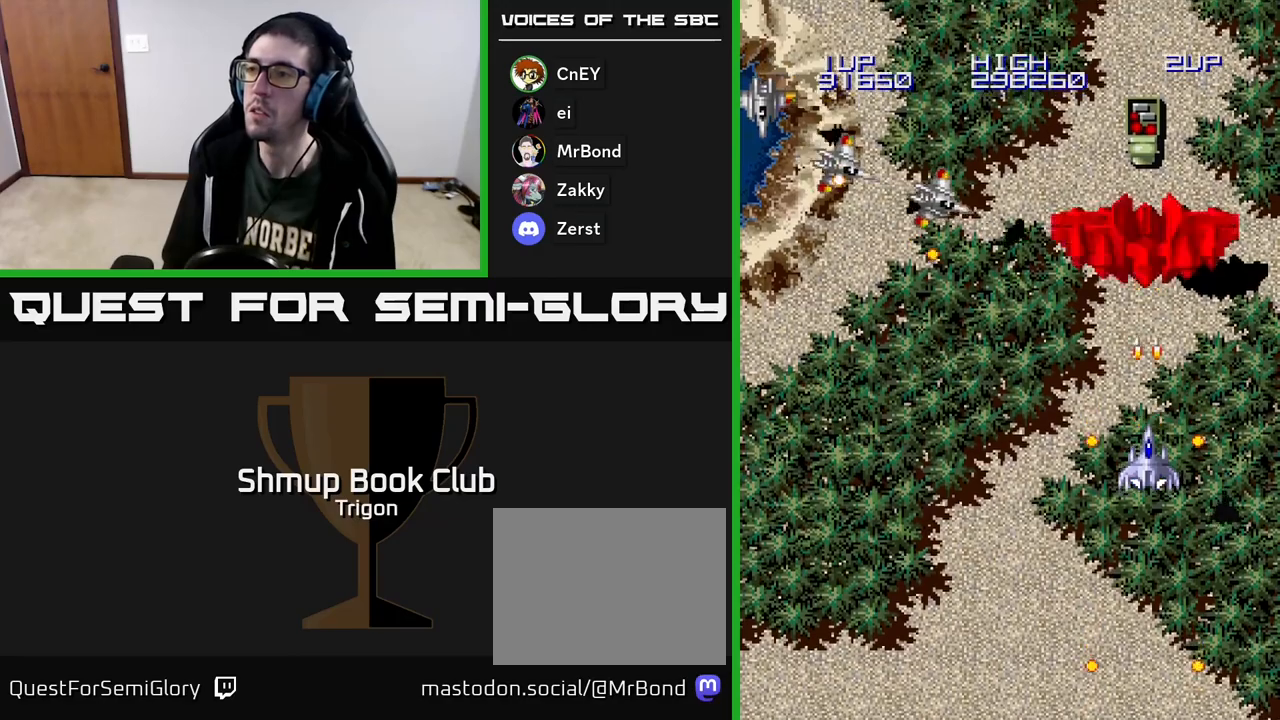
{"buttons": ["DPAD_DOWN", "DPAD_LEFT"], "right_stick": "center", "events": [[33, "A", "down"], [83, "A", "up"], [167, "A", "down"], [217, "A", "up"], [233, "DPAD_LEFT", "down"], [267, "A", "down"], [267, "DPAD_DOWN", "down"], [333, "A", "up"], [400, "A", "down"], [467, "A", "up"]]}
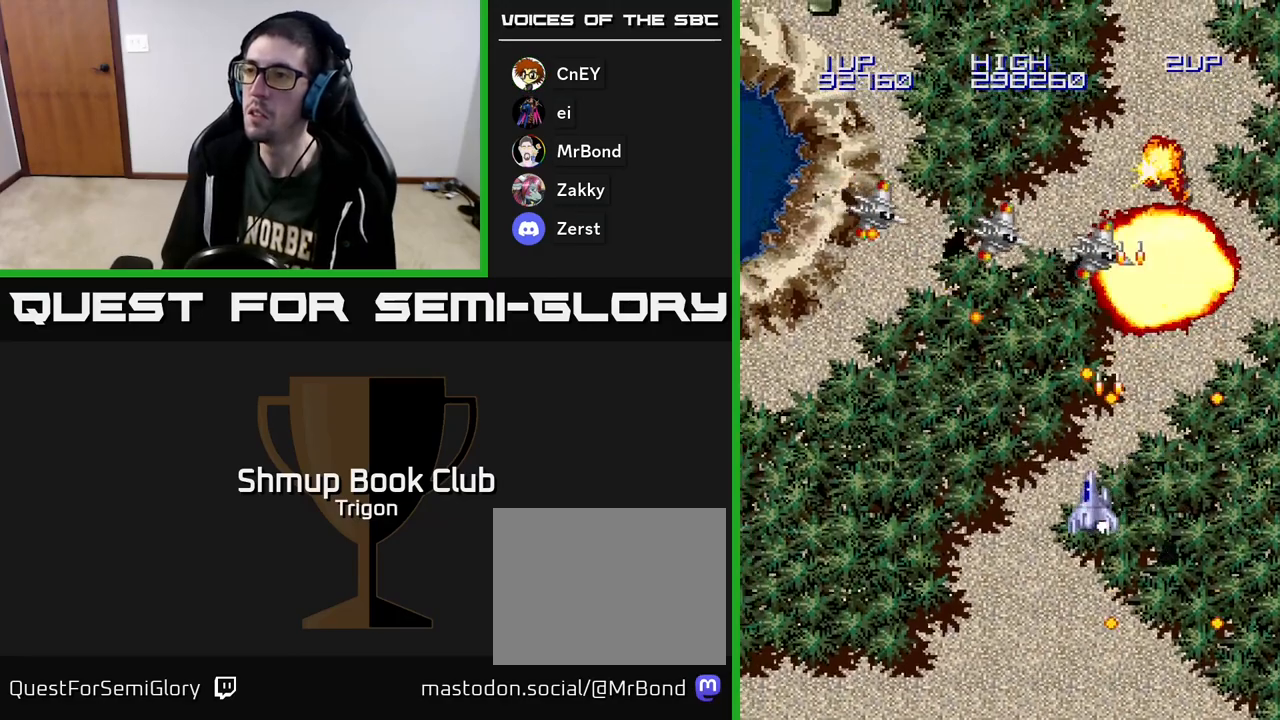
{"buttons": ["DPAD_DOWN", "DPAD_LEFT"], "right_stick": "center", "events": [[33, "A", "down"], [100, "A", "up"], [167, "A", "down"], [217, "A", "up"], [300, "A", "down"], [350, "A", "up"], [433, "A", "down"], [483, "A", "up"]]}
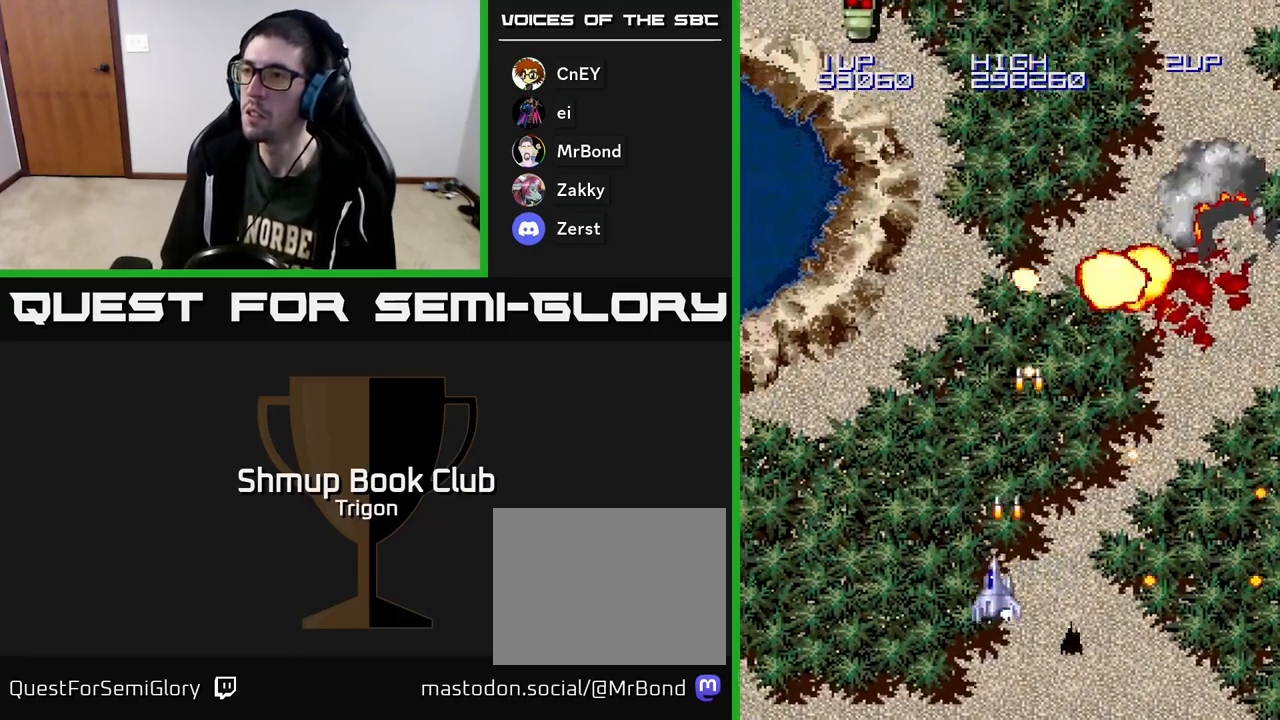
{"buttons": [], "right_stick": "center", "events": [[50, "DPAD_DOWN", "up"], [67, "A", "down"], [133, "A", "up"], [250, "DPAD_UP", "down"], [400, "DPAD_LEFT", "up"], [417, "A", "down"], [467, "A", "up"], [500, "DPAD_UP", "up"]]}
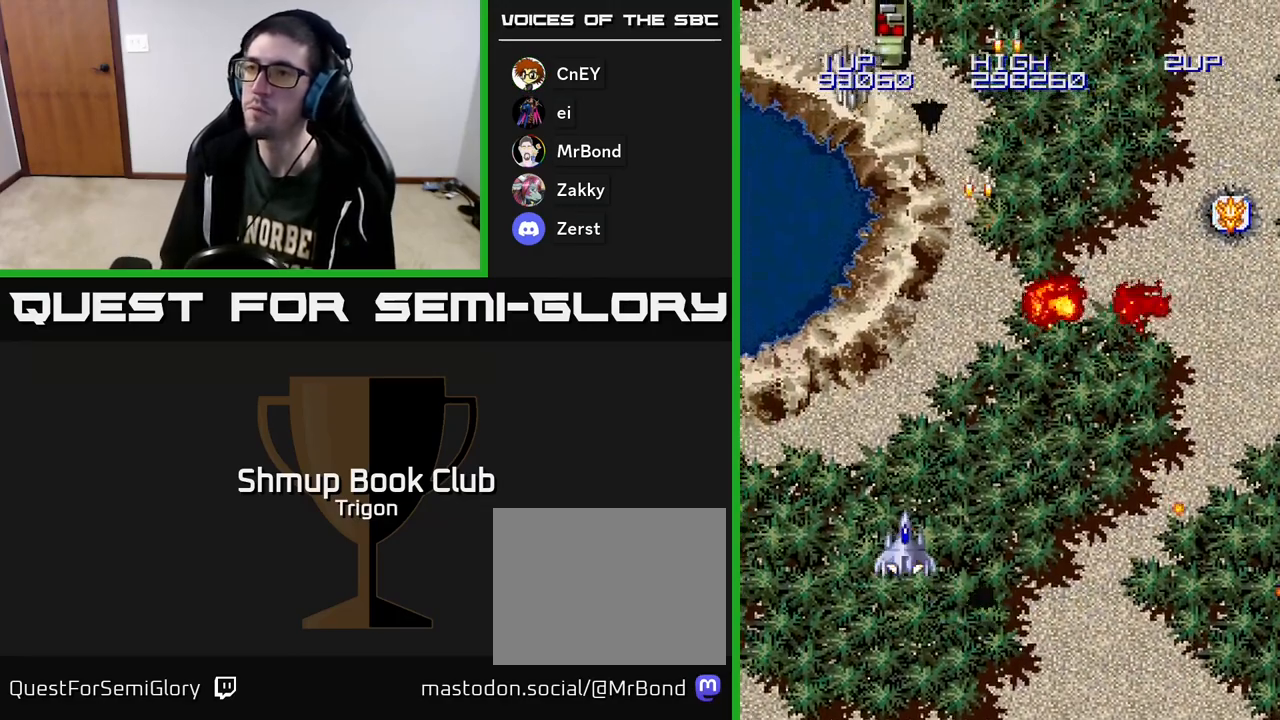
{"buttons": ["A", "DPAD_RIGHT"], "right_stick": "center", "events": [[33, "A", "down"], [133, "A", "up"], [183, "DPAD_LEFT", "down"], [200, "A", "down"], [267, "A", "up"], [333, "A", "down"], [333, "DPAD_LEFT", "up"], [367, "DPAD_RIGHT", "down"], [400, "A", "up"], [467, "A", "down"]]}
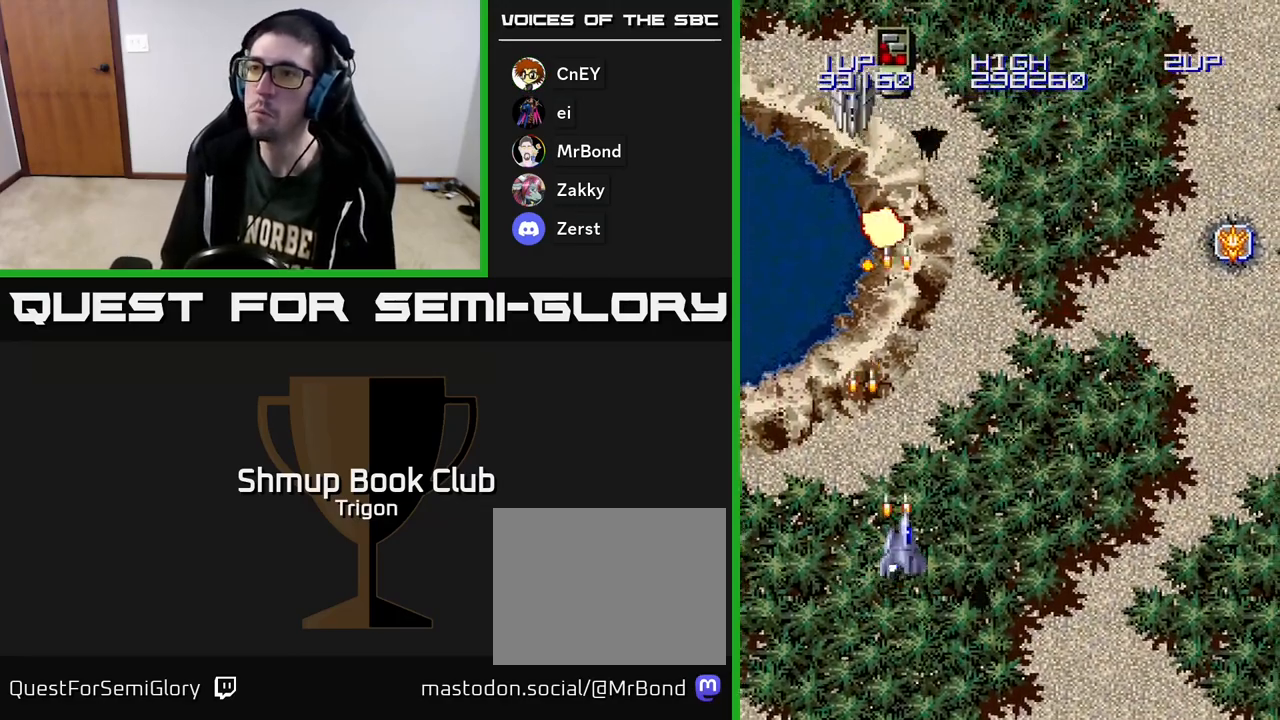
{"buttons": ["DPAD_RIGHT"], "right_stick": "center", "events": [[50, "A", "up"], [50, "DPAD_DOWN", "down"], [83, "DPAD_RIGHT", "up"], [117, "DPAD_LEFT", "down"], [133, "A", "down"], [200, "DPAD_DOWN", "up"], [217, "A", "up"], [217, "DPAD_DOWN", "down"], [267, "DPAD_LEFT", "up"], [300, "DPAD_RIGHT", "down"], [317, "DPAD_DOWN", "up"], [400, "A", "down"], [467, "A", "up"]]}
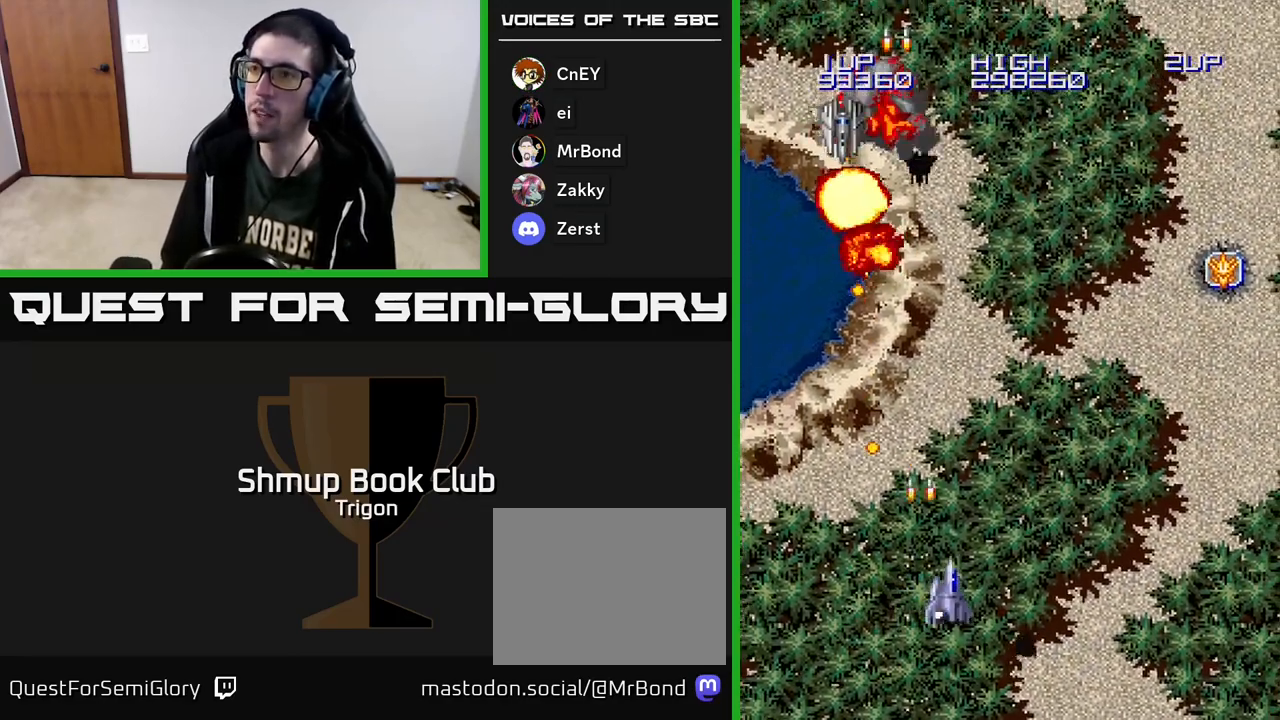
{"buttons": ["A", "DPAD_UP"], "right_stick": "center", "events": [[67, "A", "down"], [133, "A", "up"], [217, "DPAD_UP", "down"], [267, "DPAD_RIGHT", "up"], [467, "A", "down"]]}
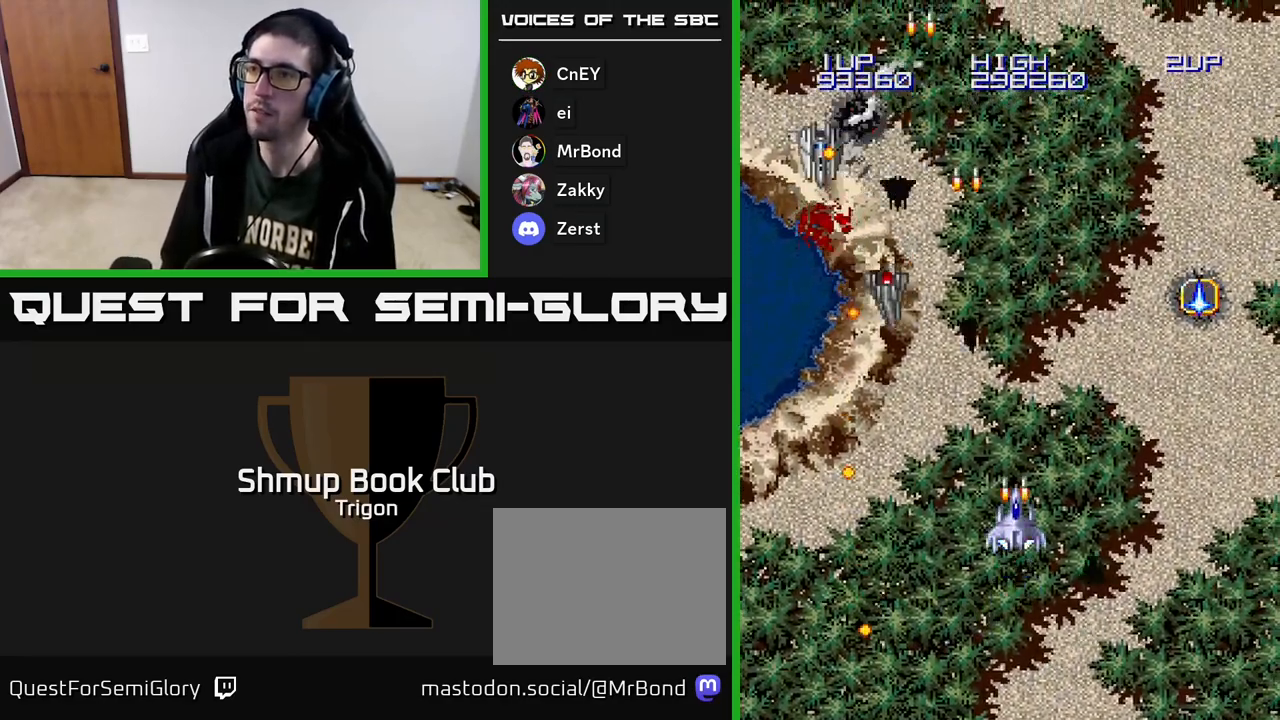
{"buttons": [], "right_stick": "center", "events": [[67, "A", "up"], [83, "DPAD_UP", "up"], [150, "DPAD_DOWN", "down"], [217, "A", "down"], [217, "DPAD_RIGHT", "down"], [250, "DPAD_DOWN", "up"], [317, "A", "up"], [500, "DPAD_RIGHT", "up"]]}
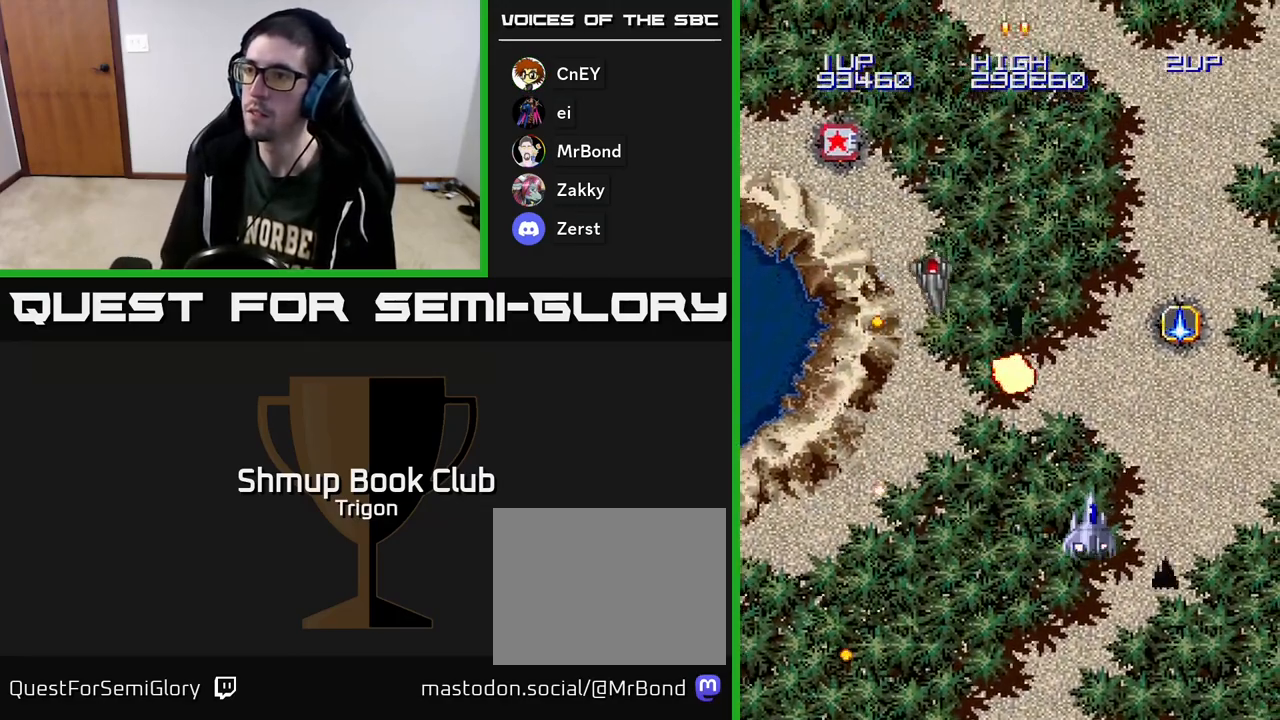
{"buttons": ["DPAD_UP", "DPAD_RIGHT"], "right_stick": "center", "events": [[200, "A", "down"], [217, "DPAD_RIGHT", "down"], [300, "A", "up"], [300, "DPAD_RIGHT", "up"], [383, "DPAD_RIGHT", "down"], [383, "DPAD_UP", "down"], [400, "A", "down"], [500, "A", "up"]]}
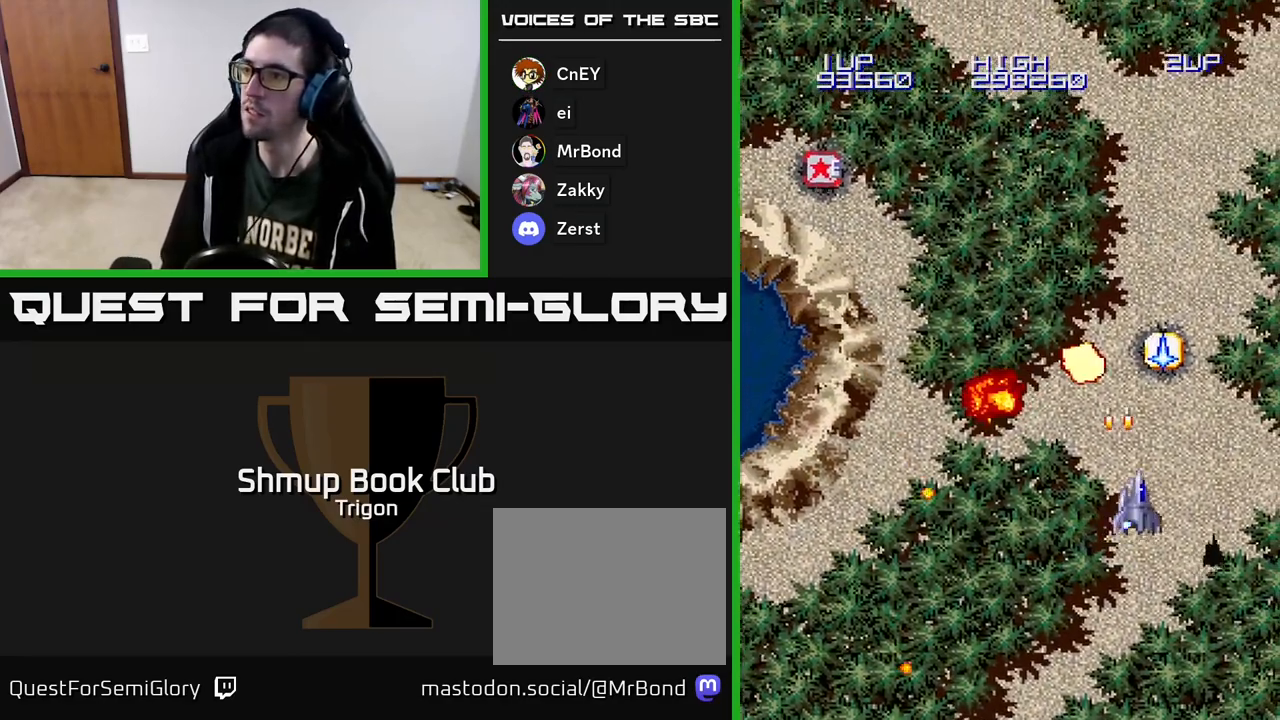
{"buttons": ["DPAD_UP"], "right_stick": "center", "events": [[167, "DPAD_RIGHT", "up"]]}
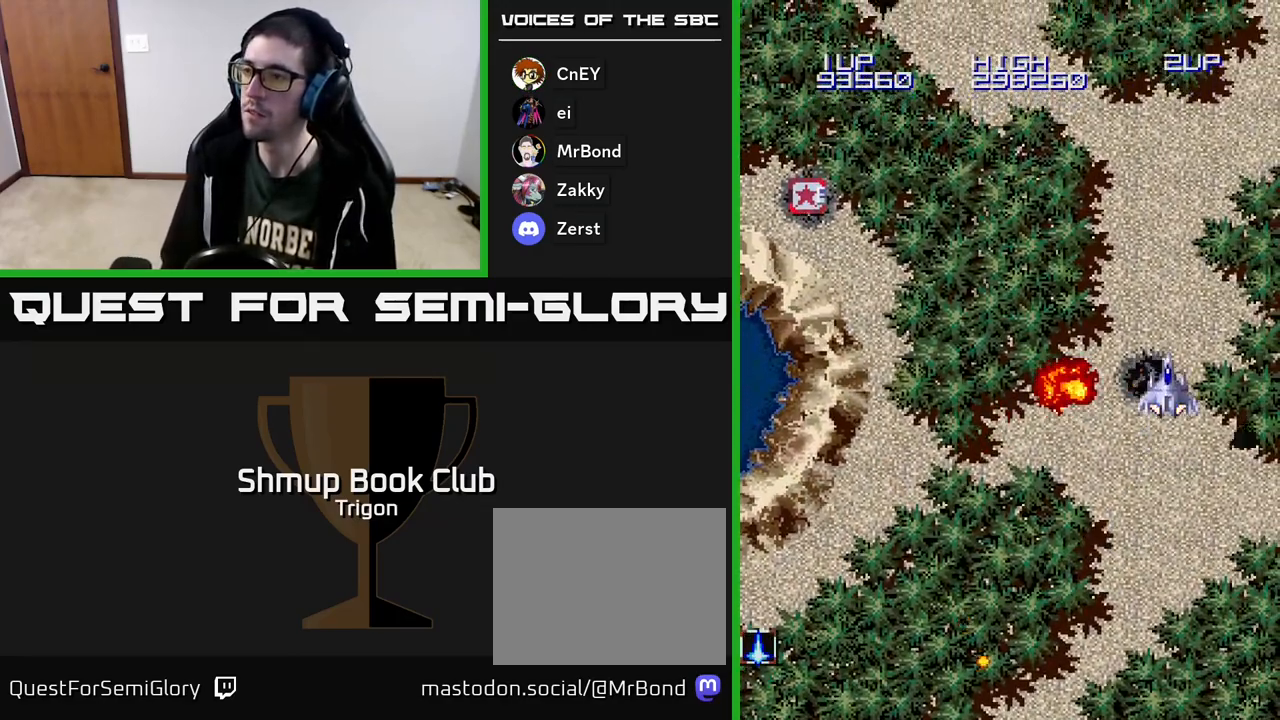
{"buttons": ["DPAD_DOWN", "DPAD_LEFT"], "right_stick": "center", "events": [[17, "DPAD_LEFT", "down"], [50, "DPAD_UP", "up"], [67, "DPAD_LEFT", "up"], [83, "DPAD_DOWN", "down"], [300, "A", "down"], [400, "A", "up"], [483, "DPAD_LEFT", "down"]]}
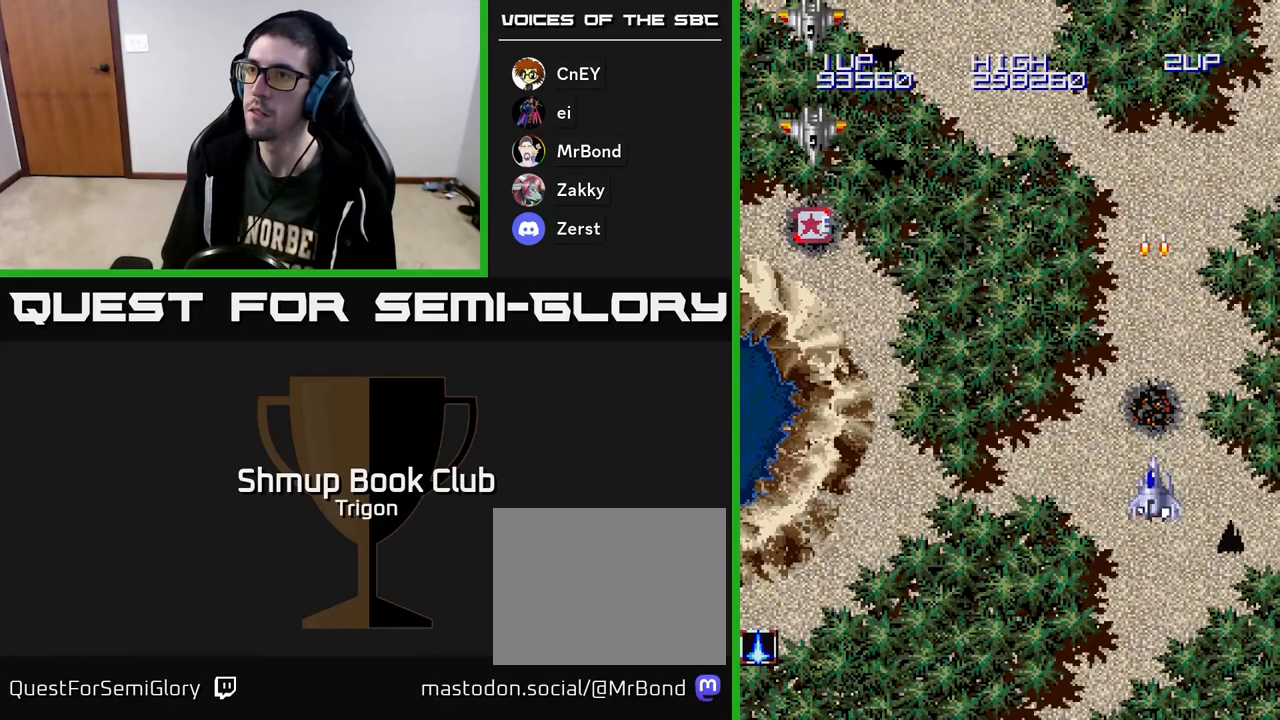
{"buttons": ["A"], "right_stick": "center", "events": [[17, "DPAD_DOWN", "up"], [467, "A", "down"], [483, "DPAD_LEFT", "up"]]}
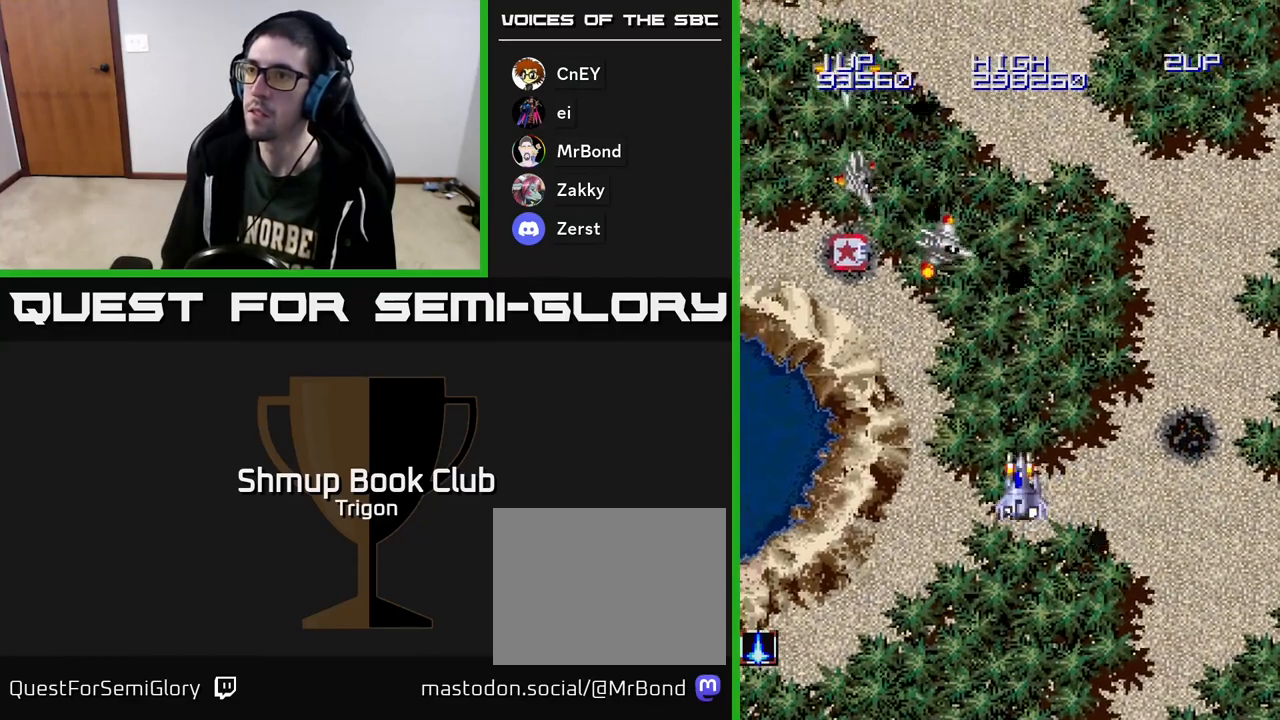
{"buttons": ["A", "DPAD_DOWN"], "right_stick": "center", "events": [[50, "A", "up"], [117, "A", "down"], [217, "A", "up"], [283, "DPAD_DOWN", "down"], [350, "A", "down"], [433, "A", "up"], [500, "A", "down"]]}
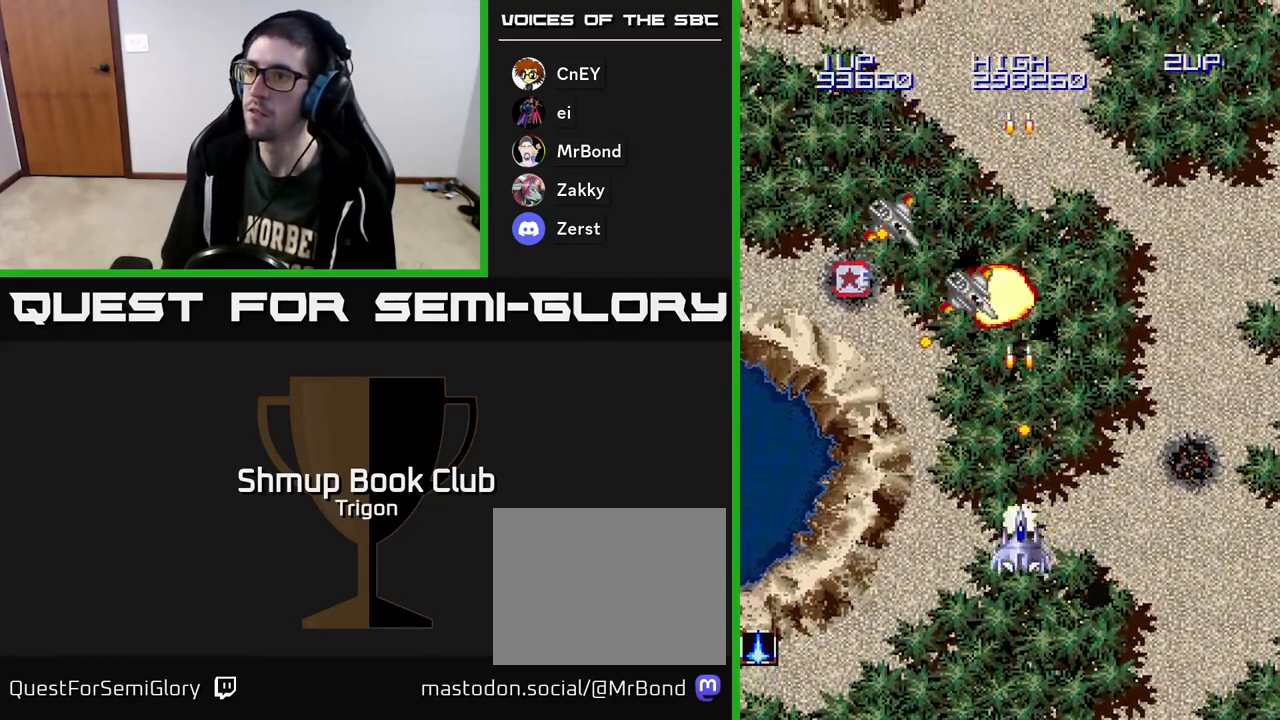
{"buttons": ["DPAD_UP", "DPAD_LEFT"], "right_stick": "center", "events": [[117, "A", "up"], [183, "A", "down"], [217, "DPAD_LEFT", "down"], [250, "DPAD_DOWN", "up"], [283, "A", "up"], [367, "A", "down"], [467, "DPAD_UP", "down"], [483, "A", "up"]]}
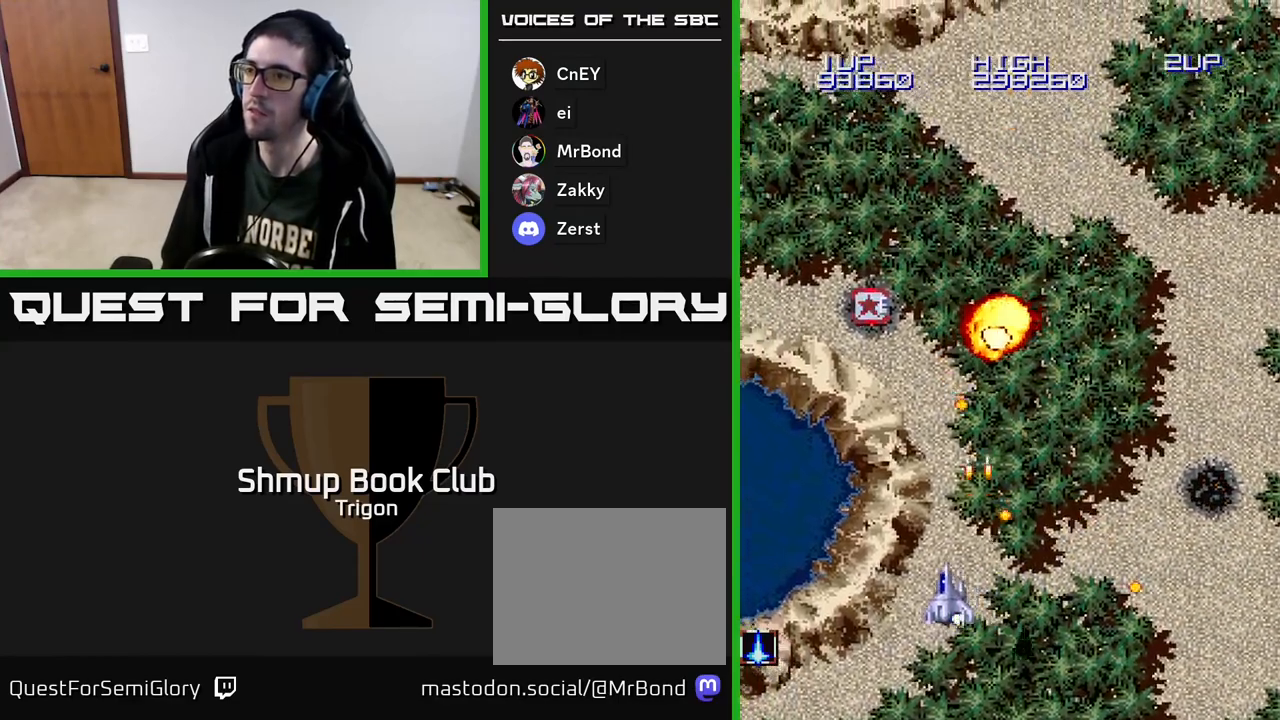
{"buttons": ["DPAD_UP"], "right_stick": "center", "events": [[50, "A", "down"], [150, "A", "up"], [250, "A", "down"], [367, "A", "up"], [367, "DPAD_LEFT", "up"]]}
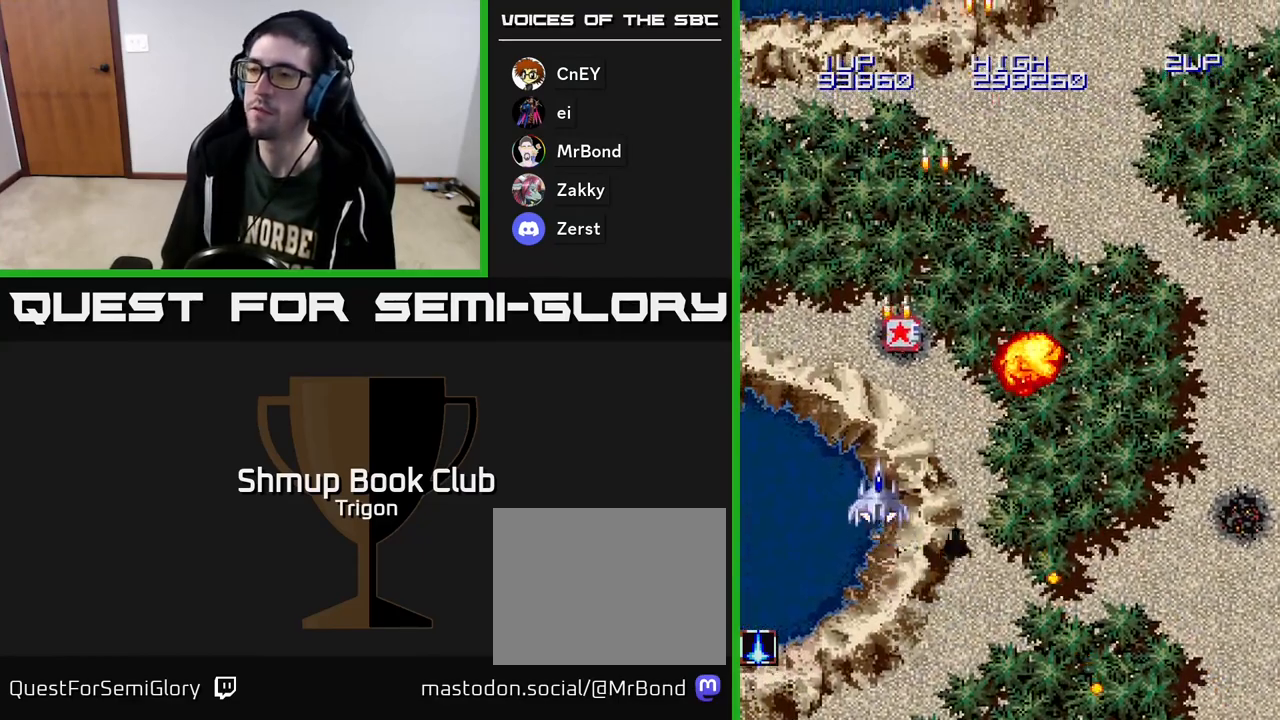
{"buttons": ["DPAD_UP", "DPAD_RIGHT"], "right_stick": "center", "events": [[450, "DPAD_RIGHT", "down"]]}
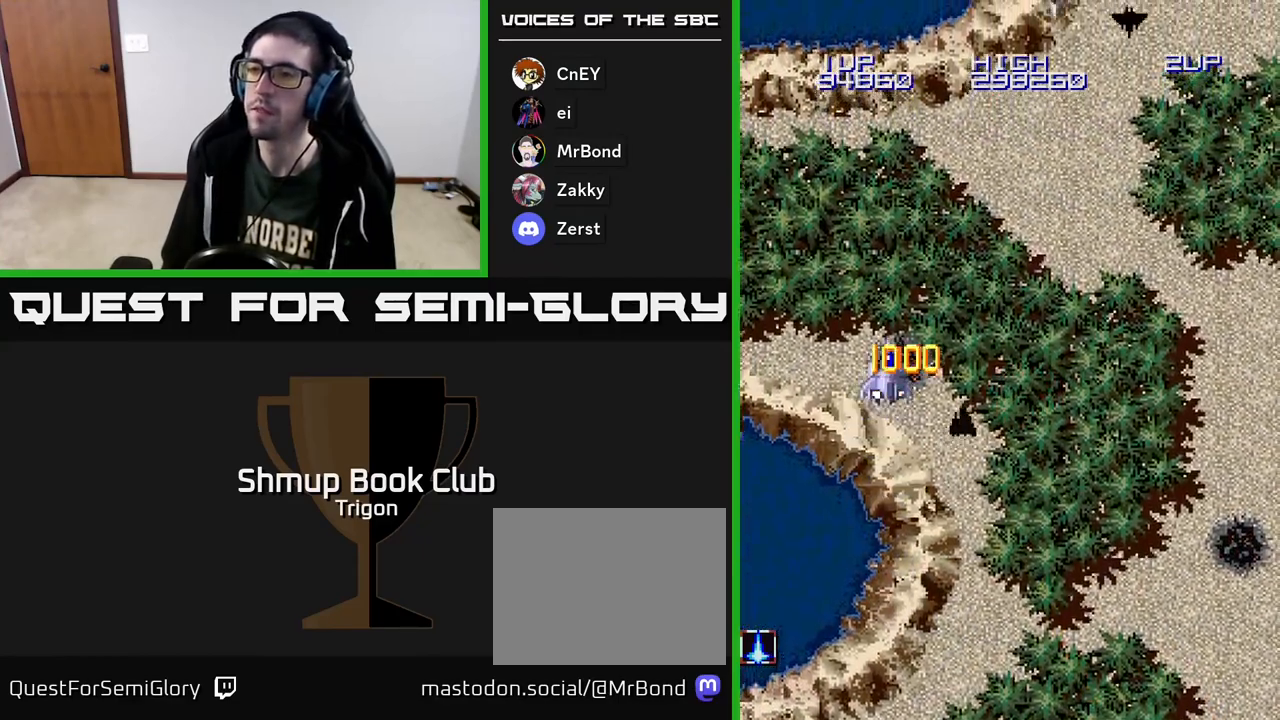
{"buttons": ["DPAD_DOWN", "DPAD_RIGHT"], "right_stick": "center", "events": [[17, "DPAD_RIGHT", "up"], [33, "DPAD_UP", "up"], [50, "DPAD_LEFT", "down"], [167, "DPAD_DOWN", "down"], [217, "A", "down"], [333, "A", "up"], [383, "DPAD_LEFT", "up"], [450, "DPAD_RIGHT", "down"]]}
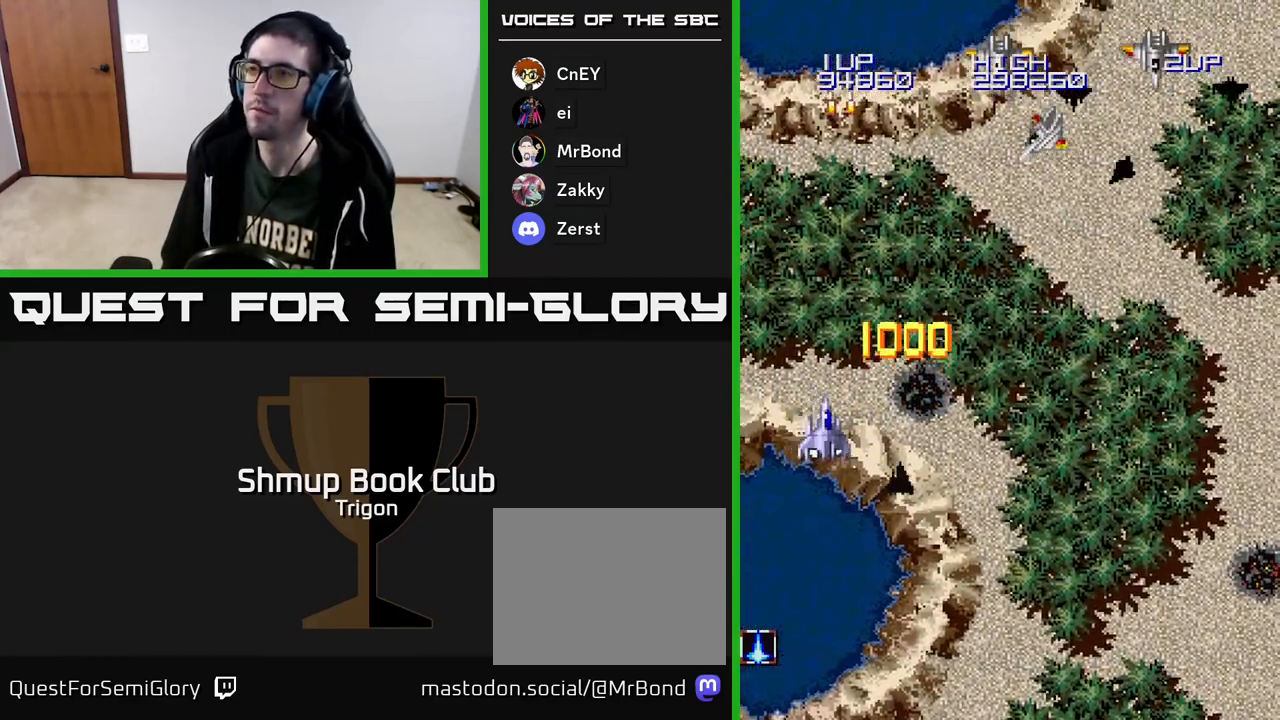
{"buttons": ["DPAD_RIGHT"], "right_stick": "center", "events": [[33, "DPAD_DOWN", "up"], [133, "A", "down"], [200, "A", "up"], [267, "A", "down"], [333, "A", "up"], [400, "A", "down"], [467, "A", "up"]]}
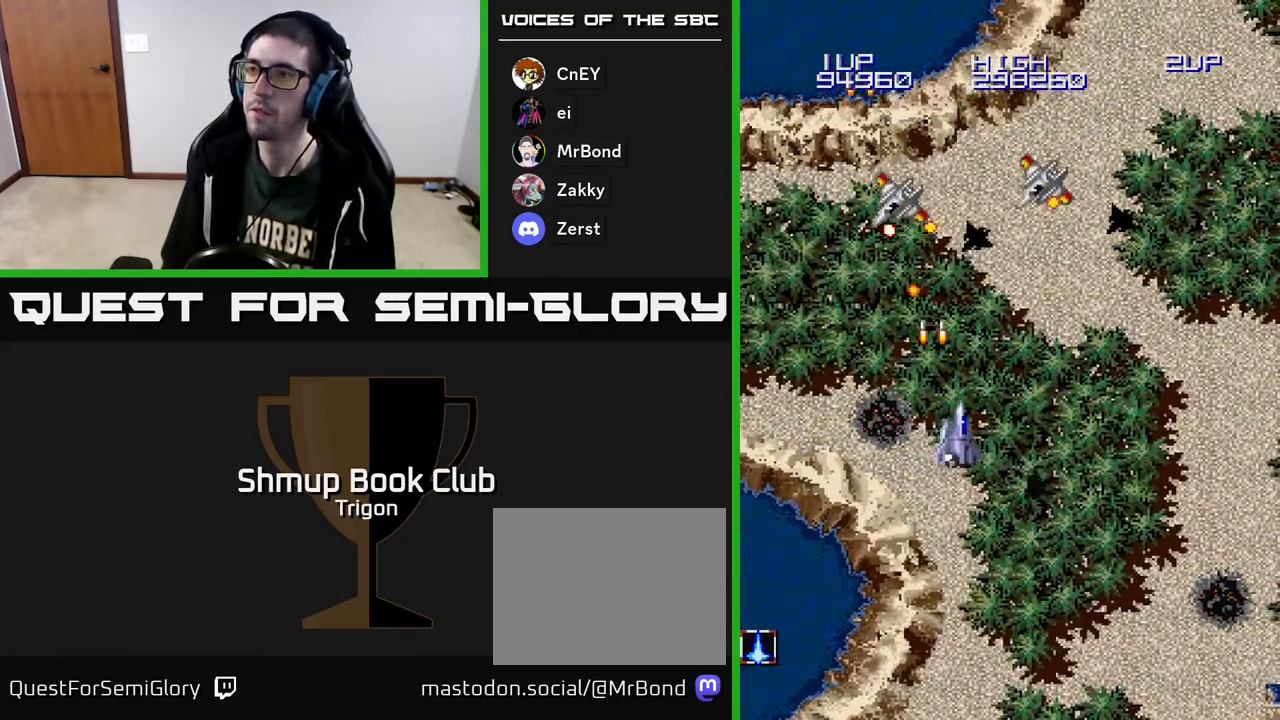
{"buttons": ["DPAD_RIGHT"], "right_stick": "center", "events": [[50, "A", "down"], [117, "A", "up"], [167, "A", "down"], [267, "A", "up"], [300, "DPAD_DOWN", "down"], [483, "DPAD_DOWN", "up"]]}
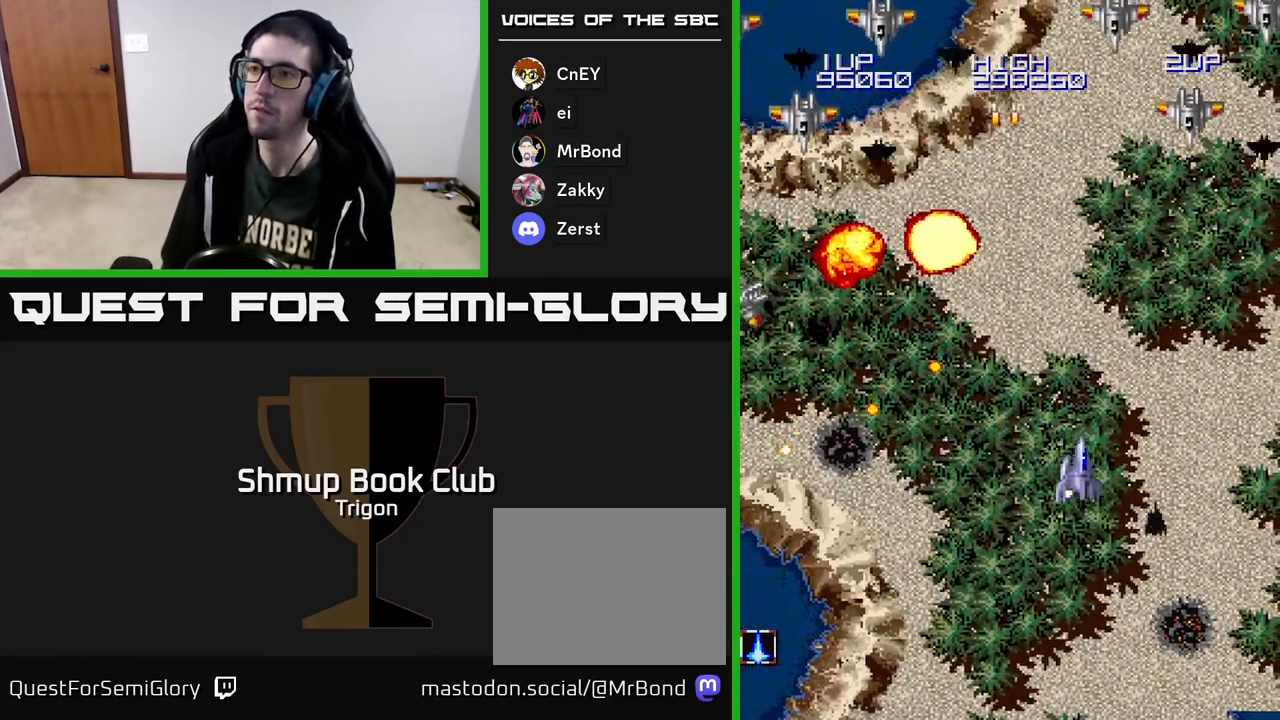
{"buttons": ["DPAD_DOWN", "DPAD_RIGHT"], "right_stick": "center", "events": [[117, "A", "down"], [167, "A", "up"], [250, "A", "down"], [333, "A", "up"], [333, "DPAD_DOWN", "down"], [383, "A", "down"], [400, "DPAD_RIGHT", "up"], [467, "A", "up"], [467, "DPAD_RIGHT", "down"]]}
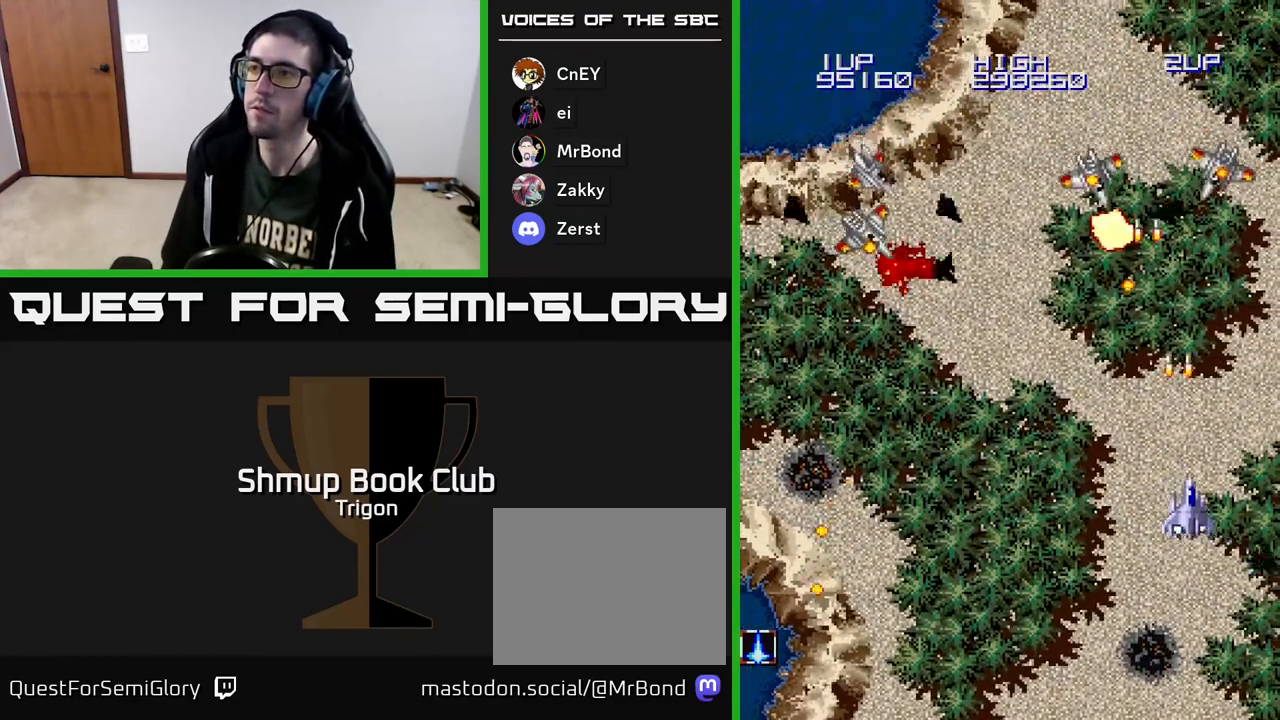
{"buttons": ["A", "DPAD_DOWN", "DPAD_LEFT"], "right_stick": "center", "events": [[33, "A", "down"], [133, "A", "up"], [133, "DPAD_RIGHT", "up"], [150, "DPAD_LEFT", "down"], [367, "A", "down"], [433, "A", "up"], [500, "A", "down"]]}
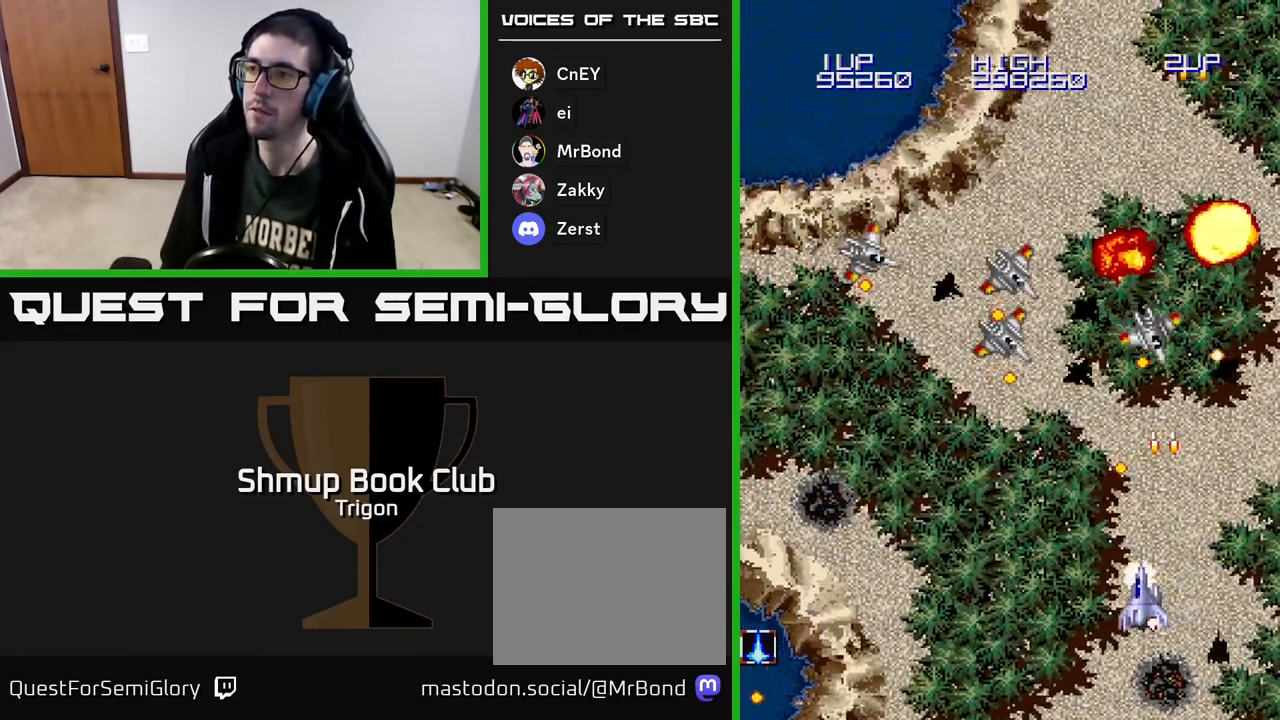
{"buttons": ["A", "DPAD_LEFT"], "right_stick": "center", "events": [[83, "A", "up"], [150, "A", "down"], [217, "A", "up"], [300, "A", "down"], [300, "DPAD_DOWN", "up"], [383, "A", "up"], [433, "A", "down"]]}
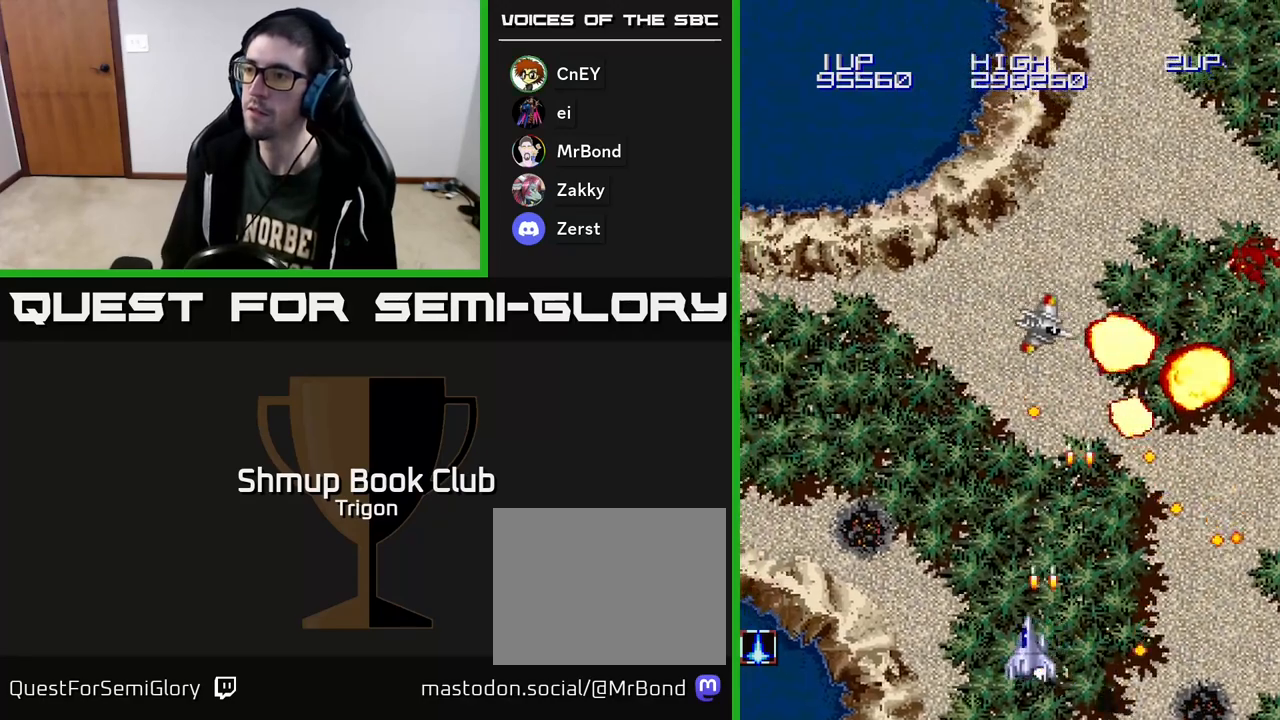
{"buttons": ["DPAD_LEFT"], "right_stick": "center", "events": [[17, "A", "up"], [100, "A", "down"], [100, "DPAD_UP", "down"], [183, "A", "up"], [267, "A", "down"], [300, "DPAD_LEFT", "up"], [333, "DPAD_LEFT", "down"], [367, "A", "up"], [400, "DPAD_UP", "up"]]}
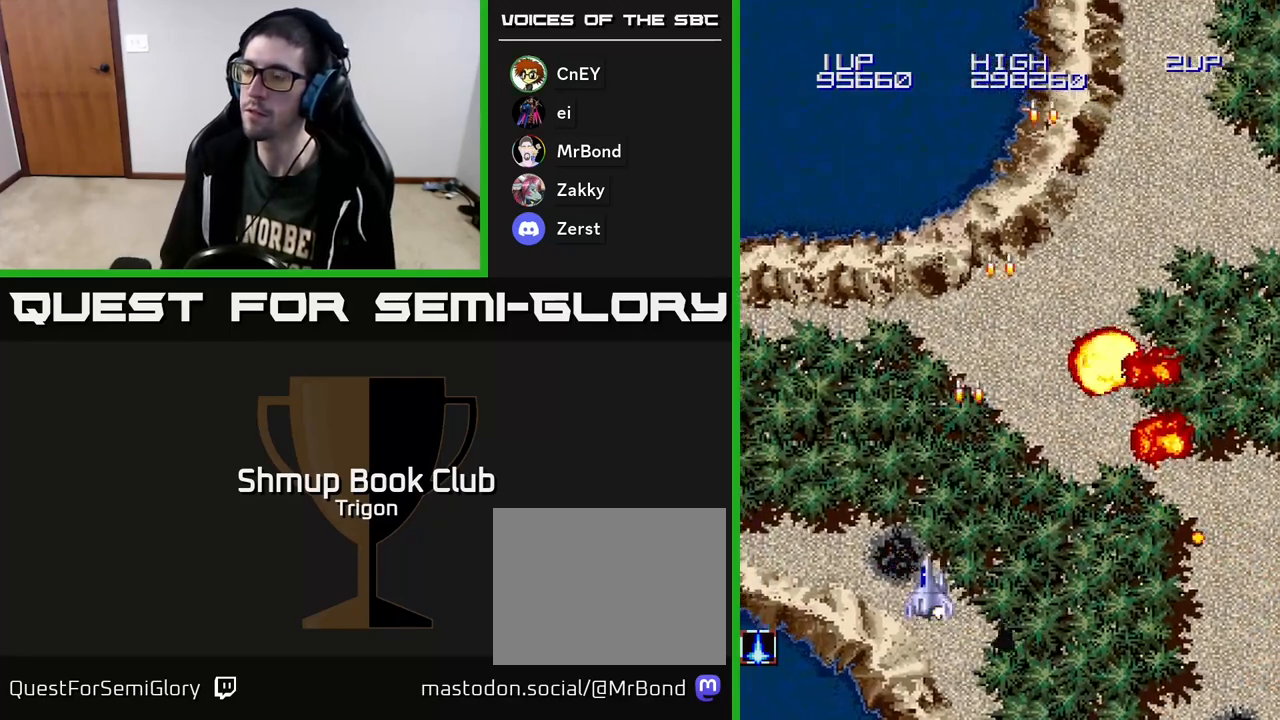
{"buttons": ["DPAD_UP", "DPAD_RIGHT"], "right_stick": "center", "events": [[50, "A", "down"], [117, "A", "up"], [217, "A", "down"], [317, "A", "up"], [450, "DPAD_LEFT", "up"], [467, "DPAD_RIGHT", "down"], [483, "DPAD_UP", "down"]]}
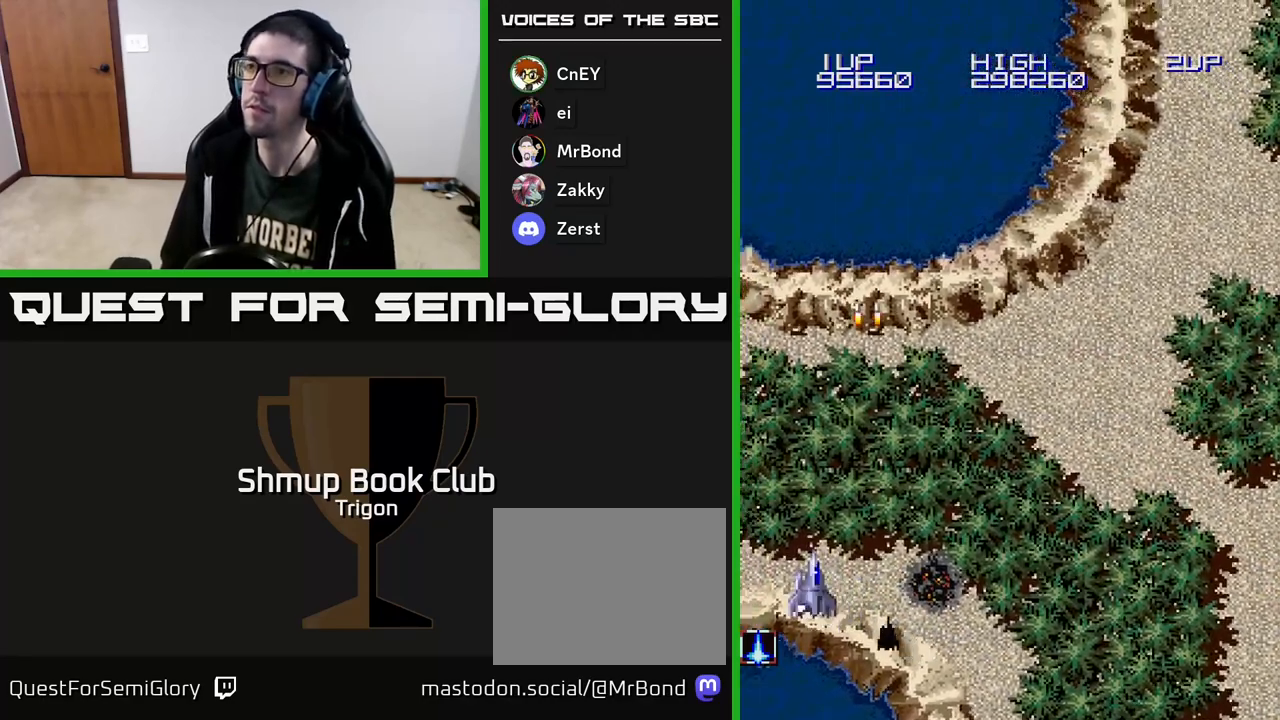
{"buttons": ["DPAD_UP", "DPAD_RIGHT"], "right_stick": "center", "events": []}
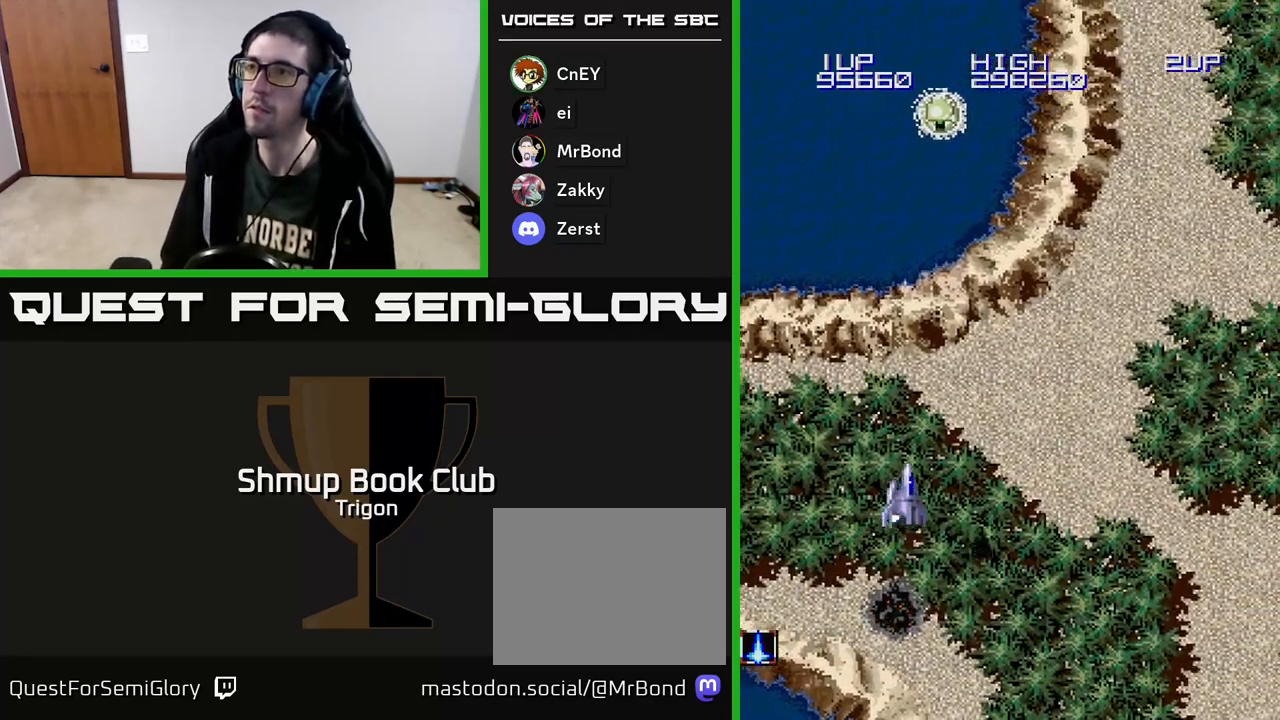
{"buttons": ["DPAD_LEFT"], "right_stick": "center", "events": [[117, "A", "down"], [117, "DPAD_UP", "up"], [133, "DPAD_RIGHT", "up"], [167, "A", "up"], [217, "A", "down"], [283, "A", "up"], [317, "A", "down"], [417, "A", "up"], [417, "DPAD_LEFT", "down"]]}